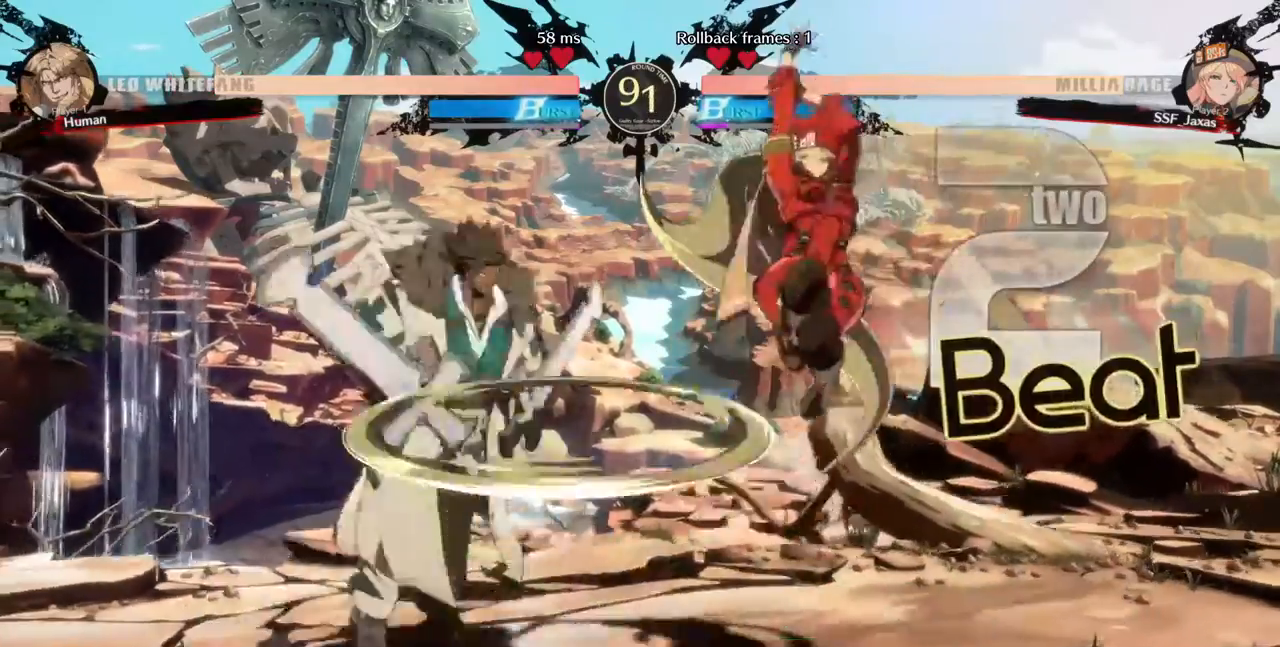
Gameplay with a controller (PlayStation layout); each line is a JSON object with the inputs held at the frame after it (dt_ms = milliseconds from this image to that frame). "events" lists button and stick changes between this image and that frame as [ms after this image, input, new state], when the widget could be followed in between. Not read: L3 R3 SELECT START.
{"dt_ms": 520, "buttons": [], "events": [[160, "SQUARE", "down"], [280, "SQUARE", "up"], [400, "DPAD_DOWN", "up"], [400, "DPAD_RIGHT", "up"]]}
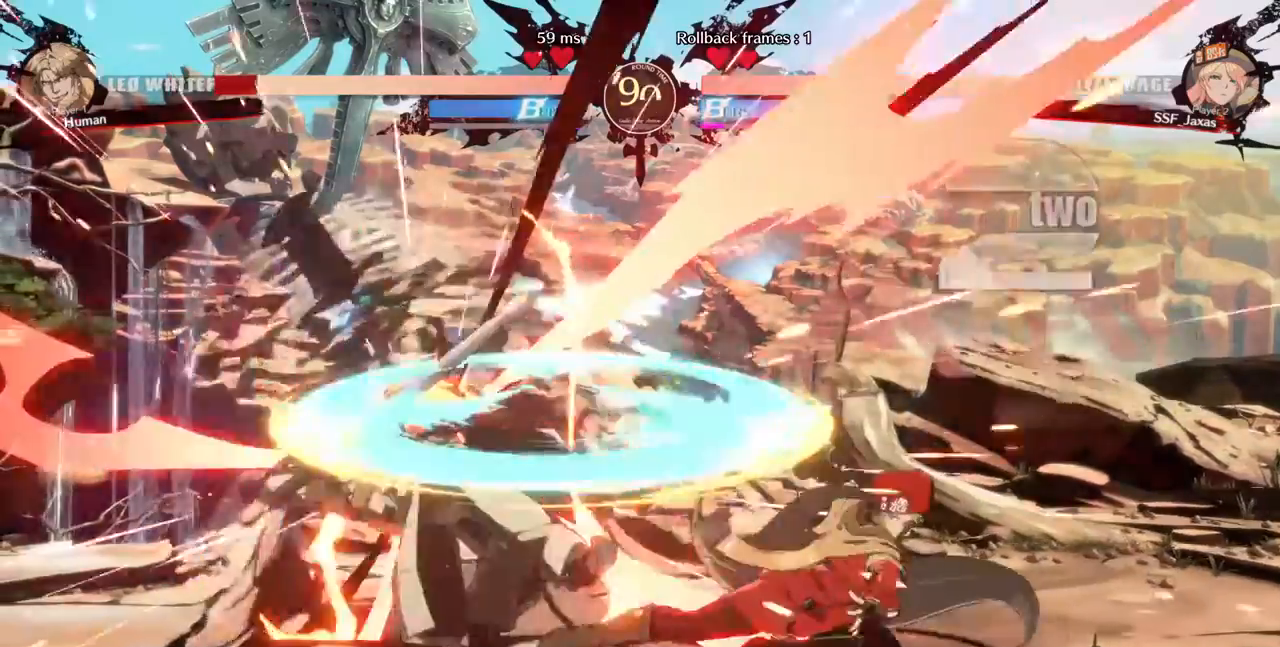
{"dt_ms": 480, "buttons": []}
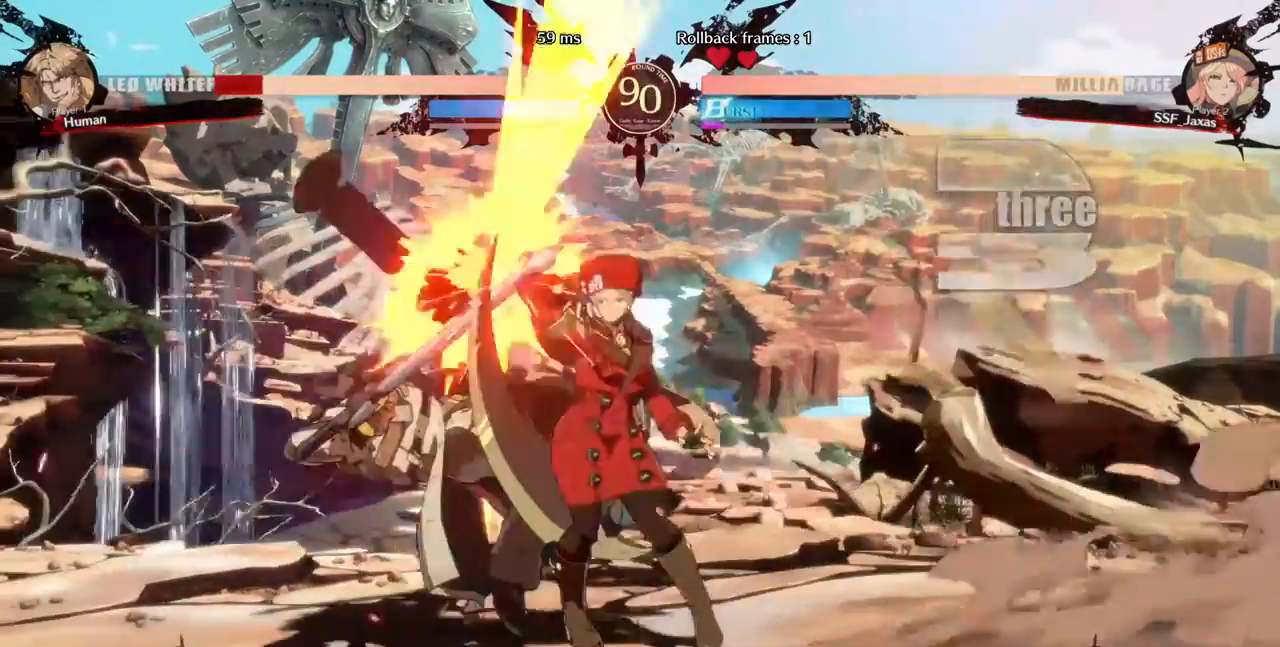
{"dt_ms": 1000, "buttons": []}
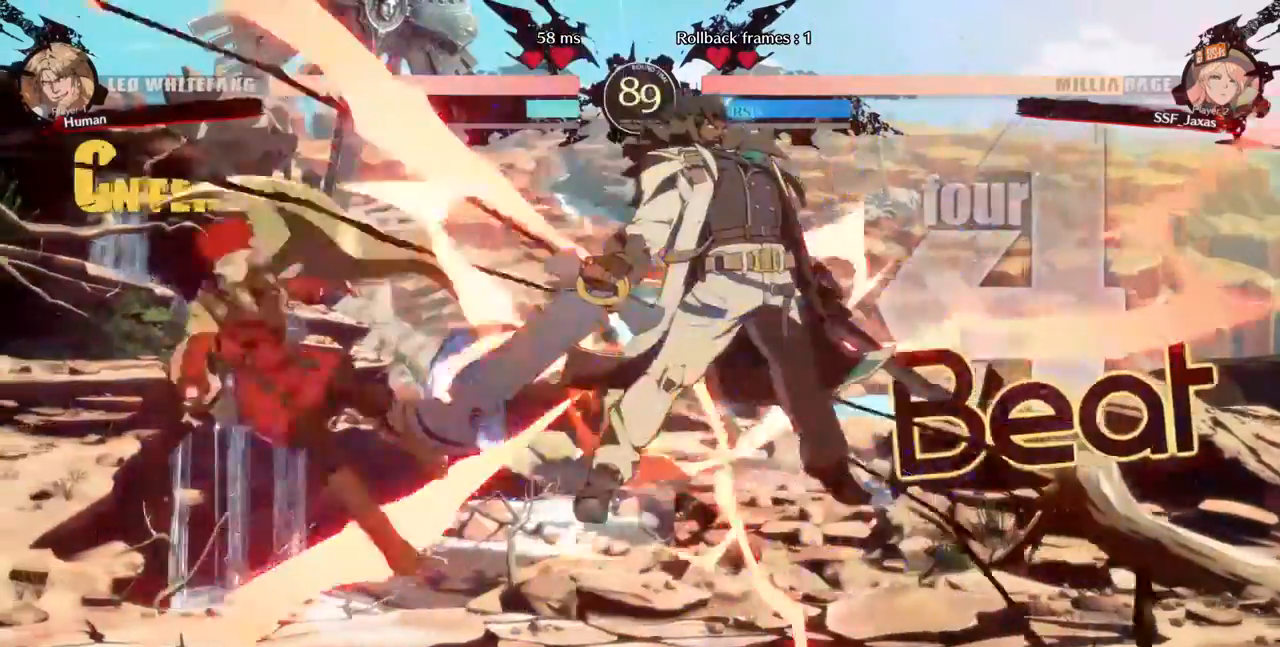
{"dt_ms": 1000, "buttons": ["DPAD_LEFT"]}
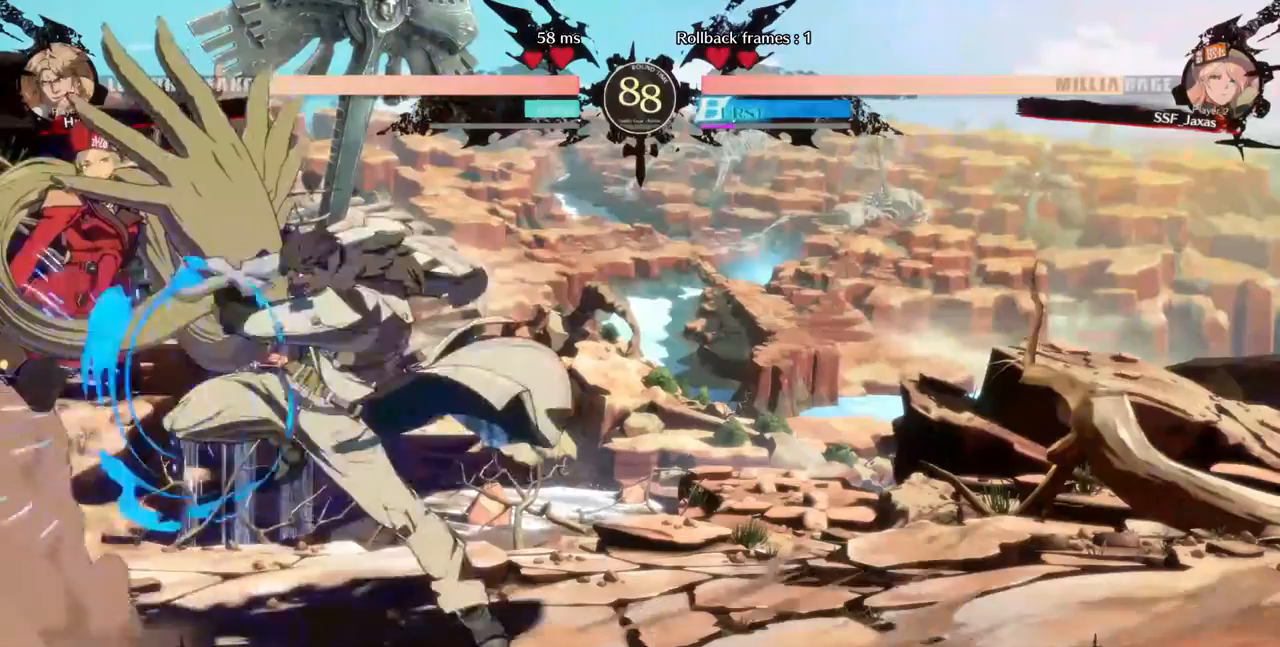
{"dt_ms": 520, "buttons": ["SQUARE", "TRIANGLE", "DPAD_DOWN", "DPAD_LEFT"], "events": [[240, "DPAD_DOWN", "down"], [280, "SQUARE", "down"], [280, "TRIANGLE", "down"]]}
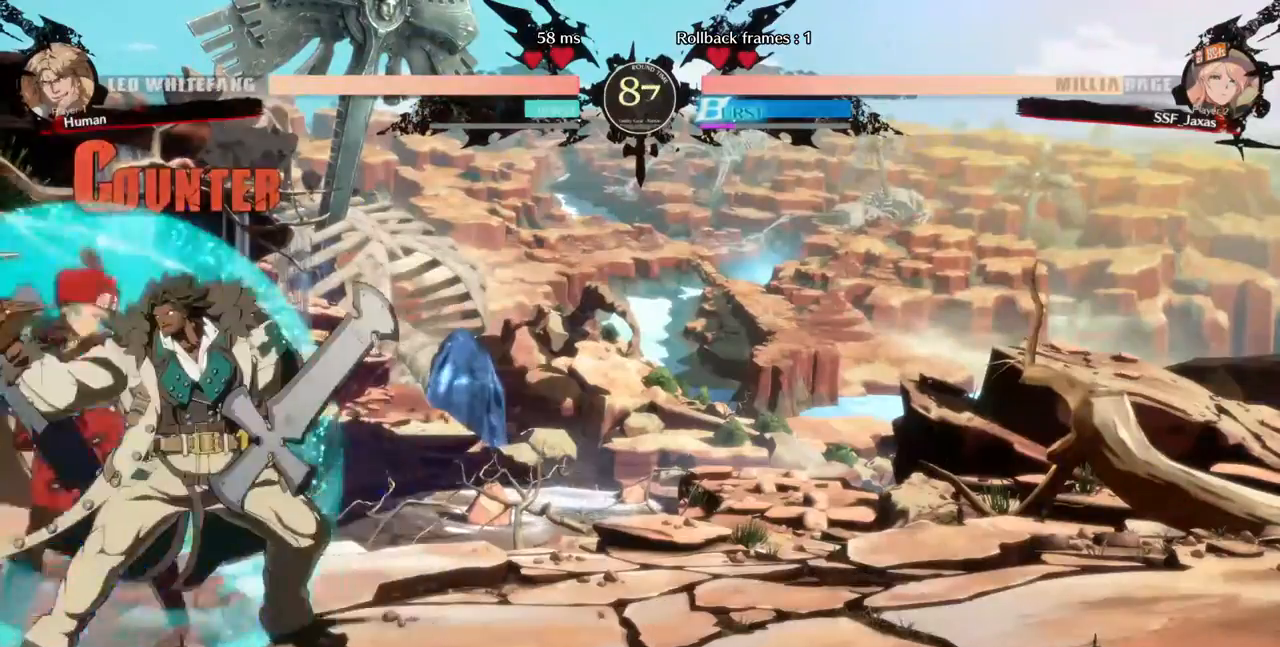
{"dt_ms": 480, "buttons": ["DPAD_UP", "DPAD_LEFT"], "events": [[280, "SQUARE", "up"], [280, "TRIANGLE", "up"], [480, "DPAD_DOWN", "up"], [480, "DPAD_UP", "down"]]}
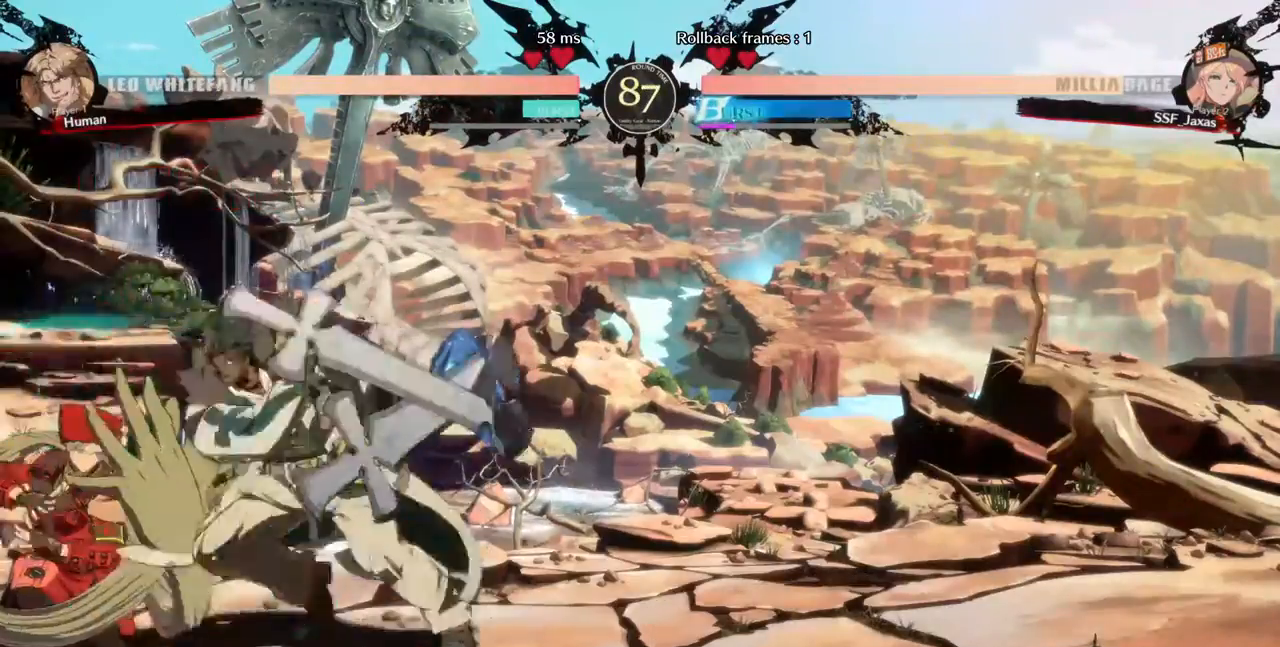
{"dt_ms": 520, "buttons": ["DPAD_LEFT"], "events": [[80, "DPAD_DOWN", "down"], [80, "DPAD_UP", "up"], [360, "DPAD_DOWN", "up"]]}
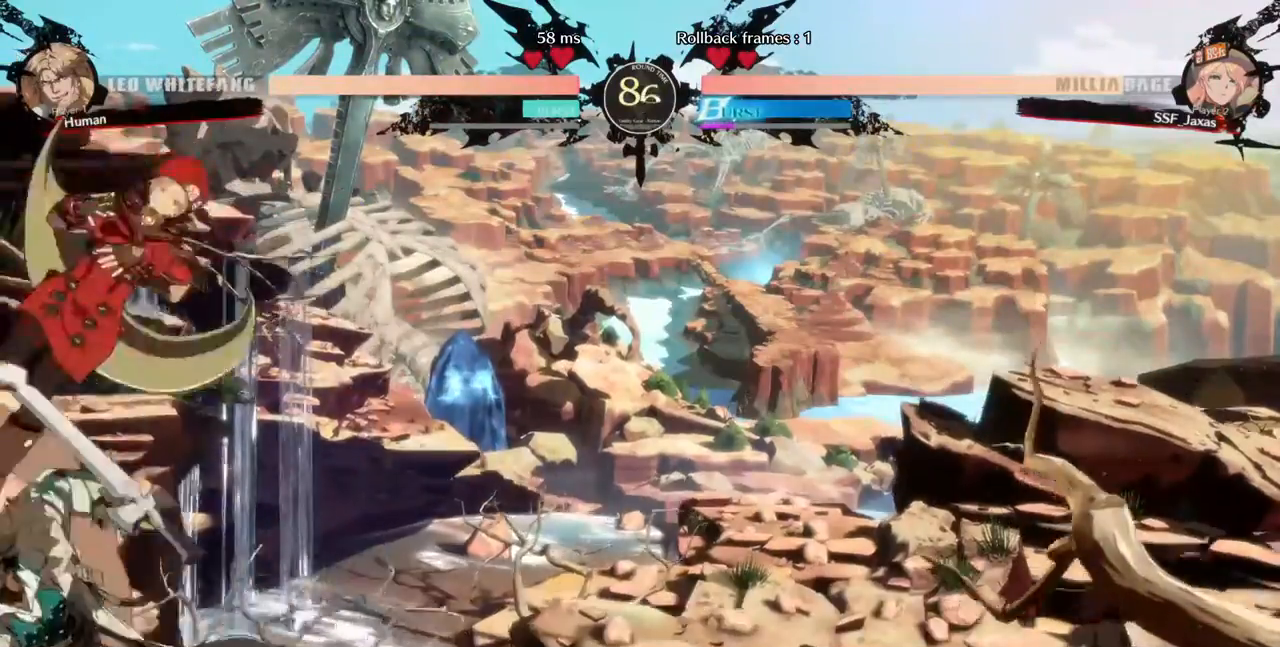
{"dt_ms": 480, "buttons": ["DPAD_RIGHT"]}
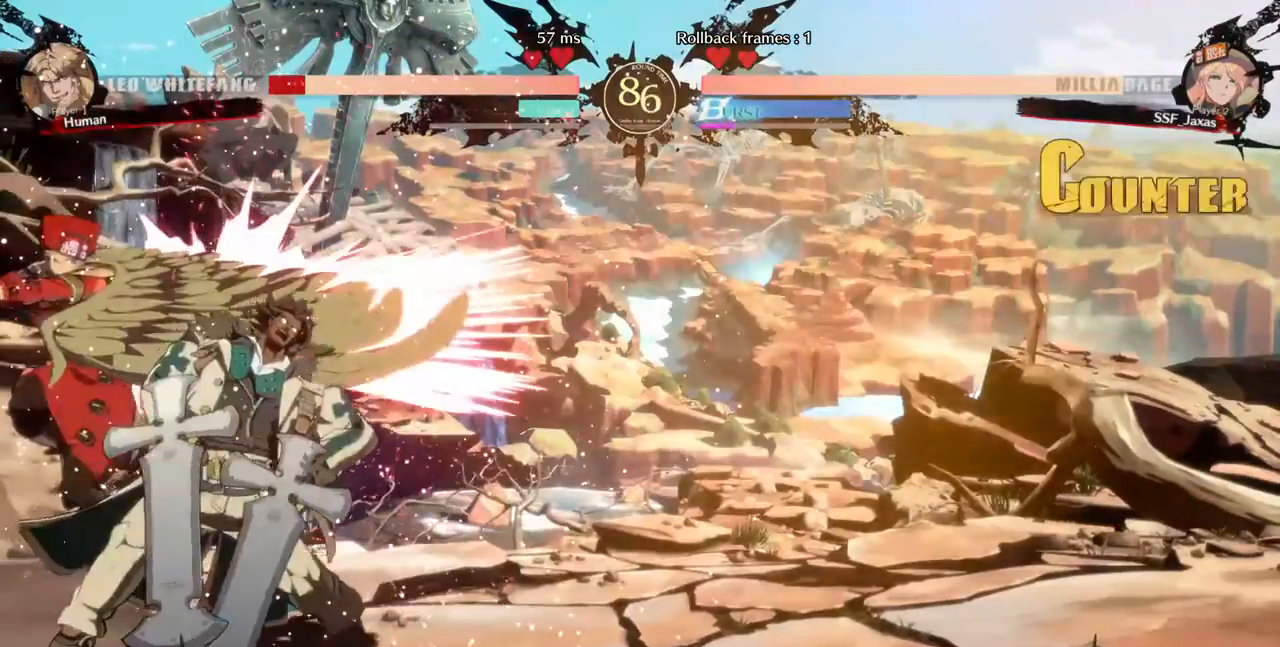
{"dt_ms": 520, "buttons": [], "events": [[240, "TRIANGLE", "down"], [280, "DPAD_RIGHT", "up"], [400, "TRIANGLE", "up"]]}
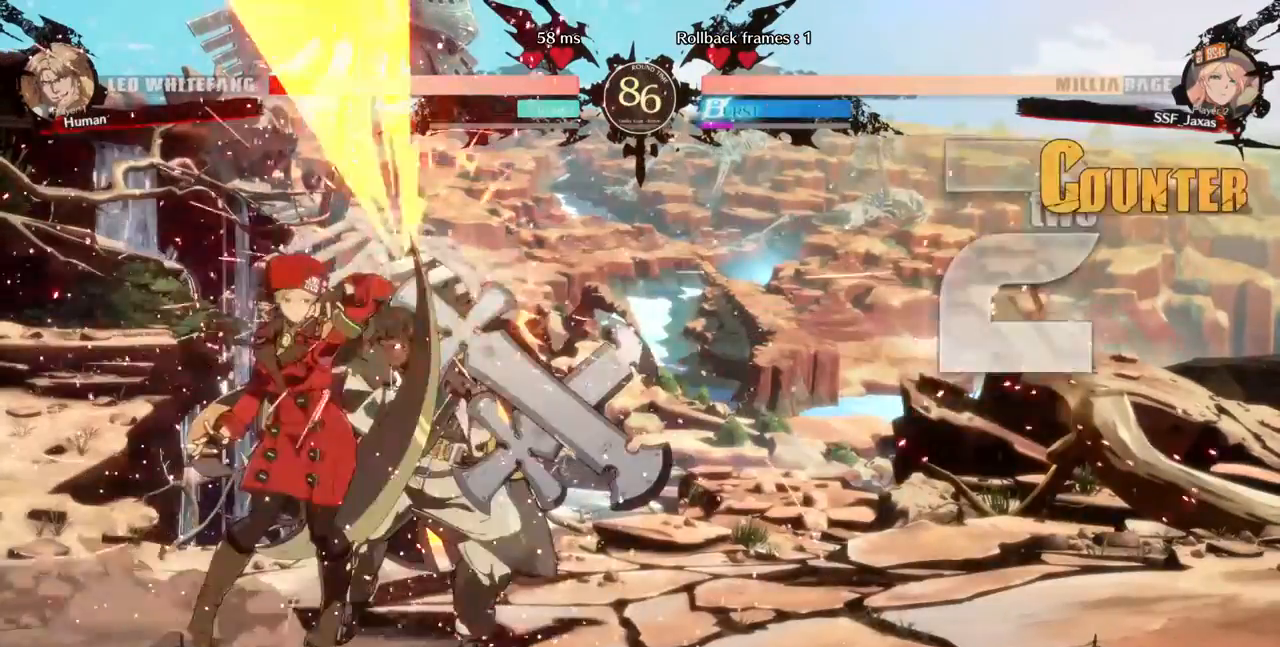
{"dt_ms": 480, "buttons": []}
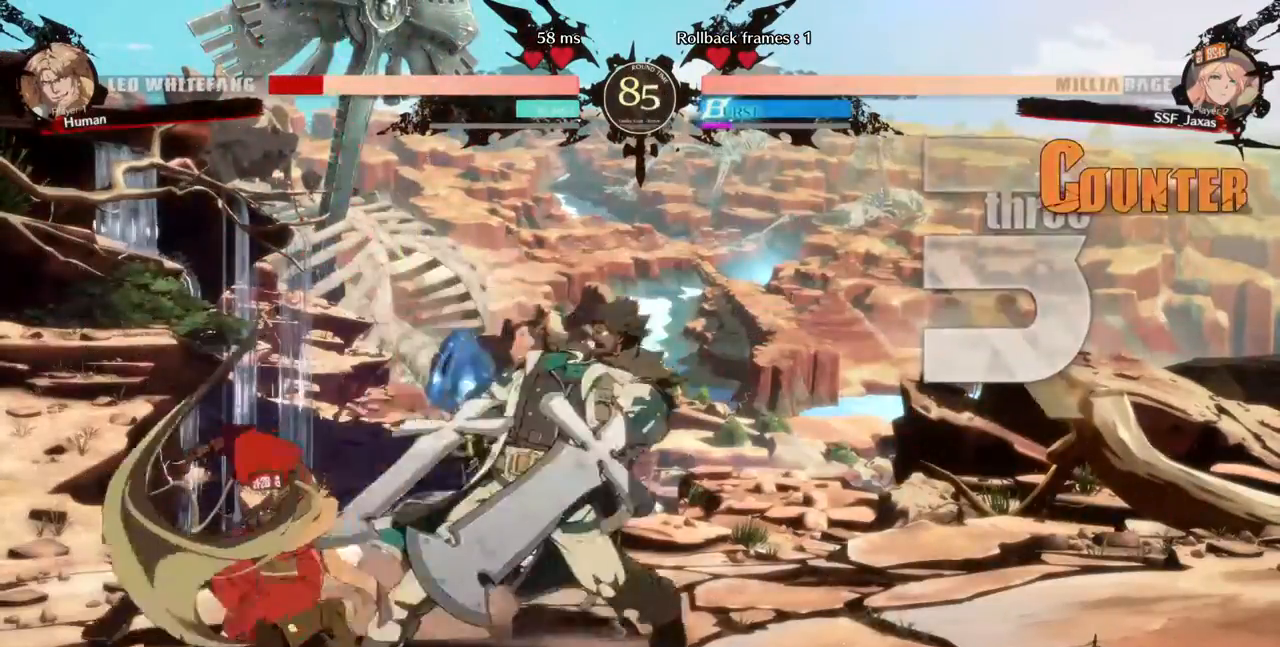
{"dt_ms": 520, "buttons": [], "events": [[40, "DPAD_DOWN", "down"], [120, "DPAD_LEFT", "down"], [160, "DPAD_DOWN", "up"], [240, "CROSS", "down"], [320, "DPAD_LEFT", "up"], [400, "CROSS", "up"]]}